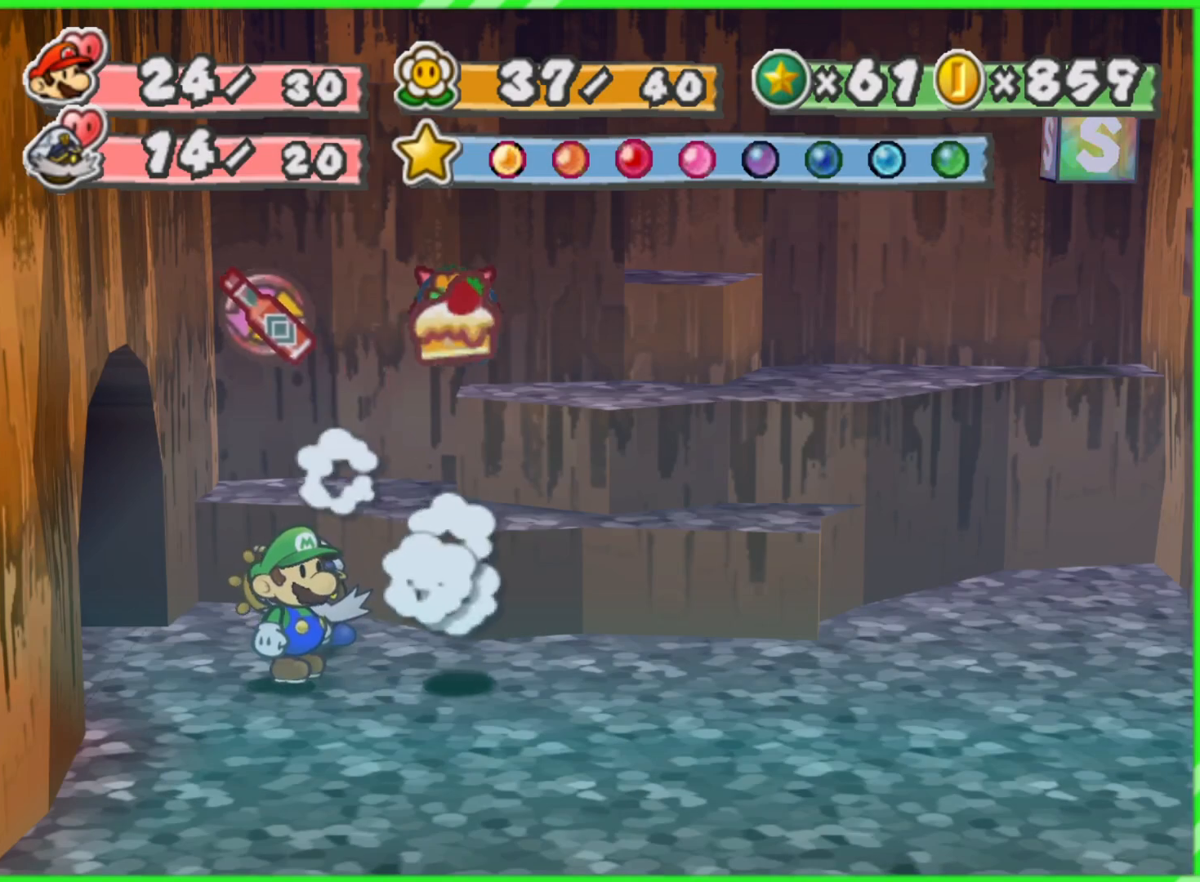
Gameplay with a controller (Nintendo layout); each line is a JSON object with the inputs held at the frame after it. "events" lists button and stick changes between this image and that frame as [ms after this image, input, new state], when the widget could be followed in between. Not read: L3 R3.
{"buttons": [], "left_stick": "down", "right_stick": "center", "events": [[100, "left_stick", "right"], [467, "left_stick", "down"]]}
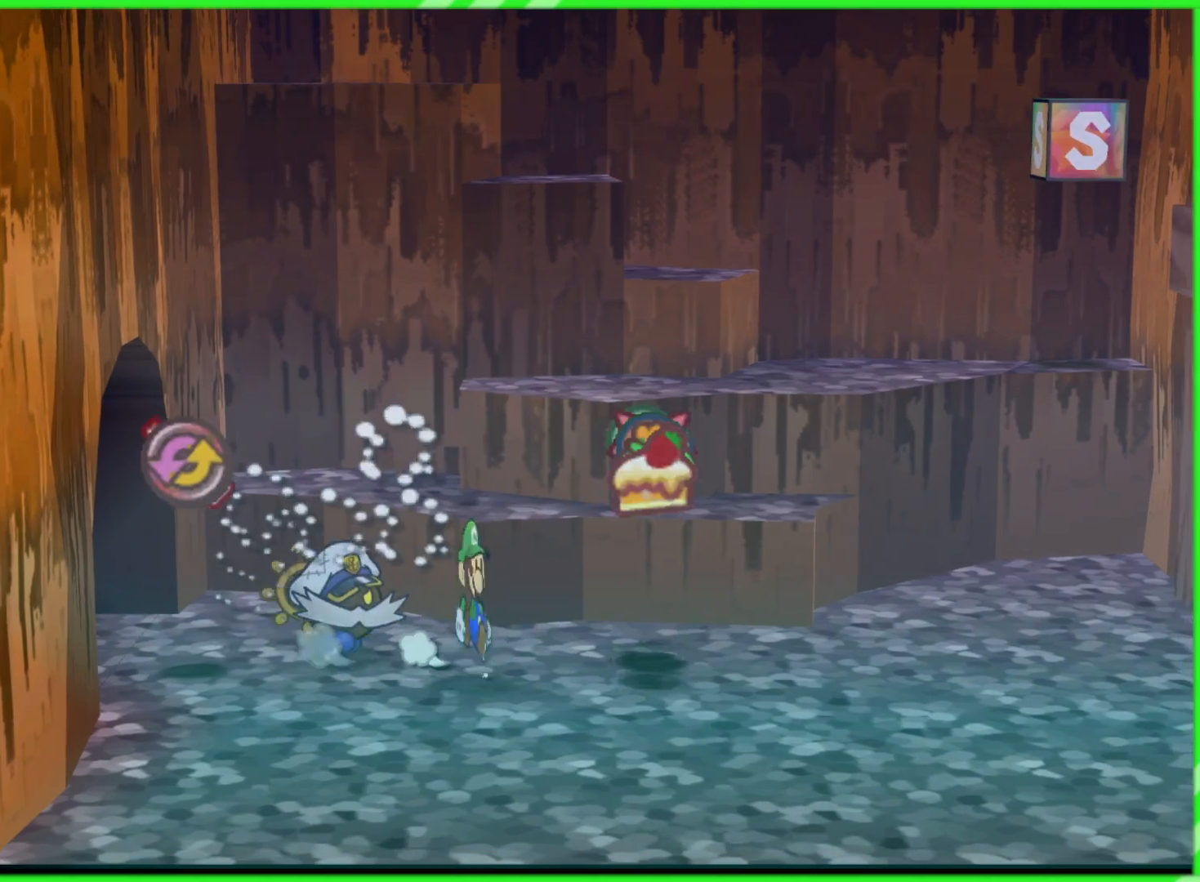
{"buttons": [], "left_stick": "up", "right_stick": "center", "events": [[83, "left_stick", "left"], [483, "left_stick", "up"]]}
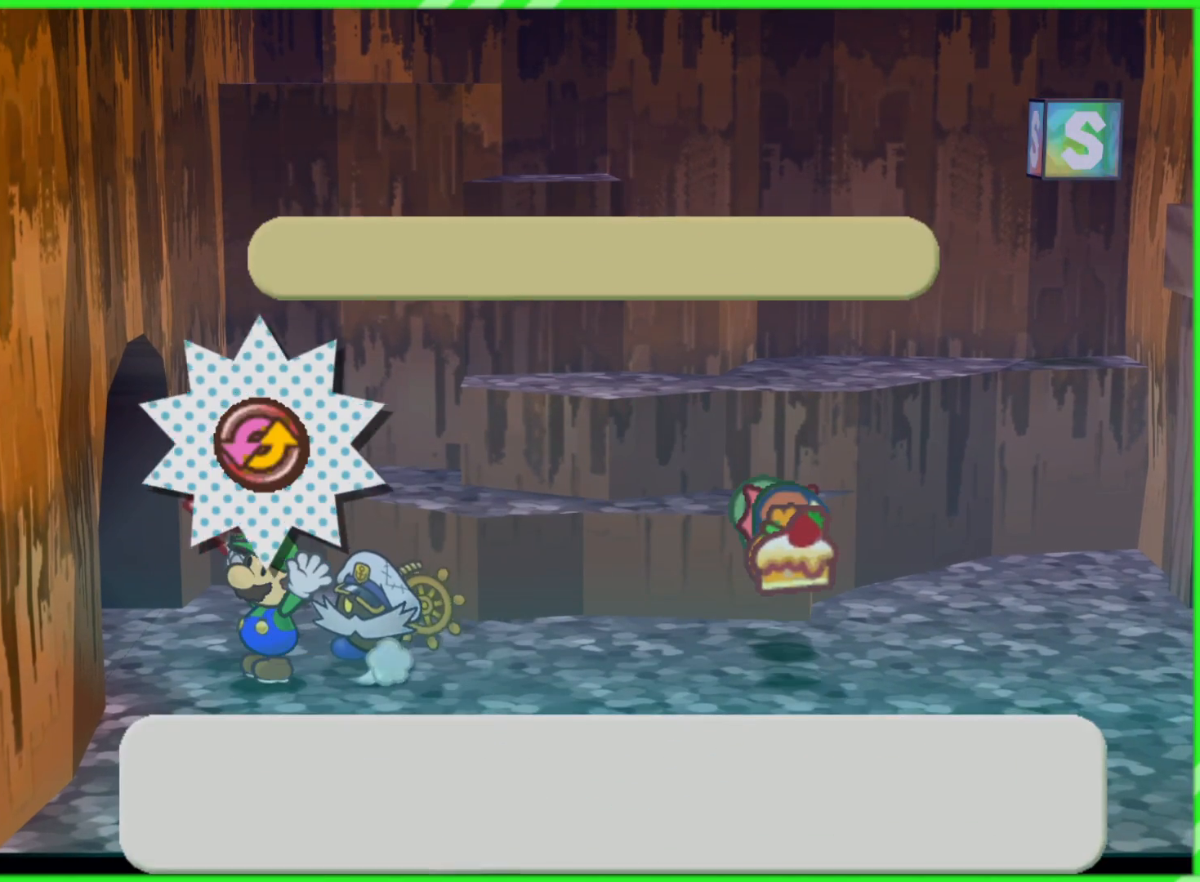
{"buttons": [], "left_stick": "up", "right_stick": "center", "events": [[100, "left_stick", "center"], [217, "A", "down"], [333, "A", "up"], [417, "left_stick", "up"]]}
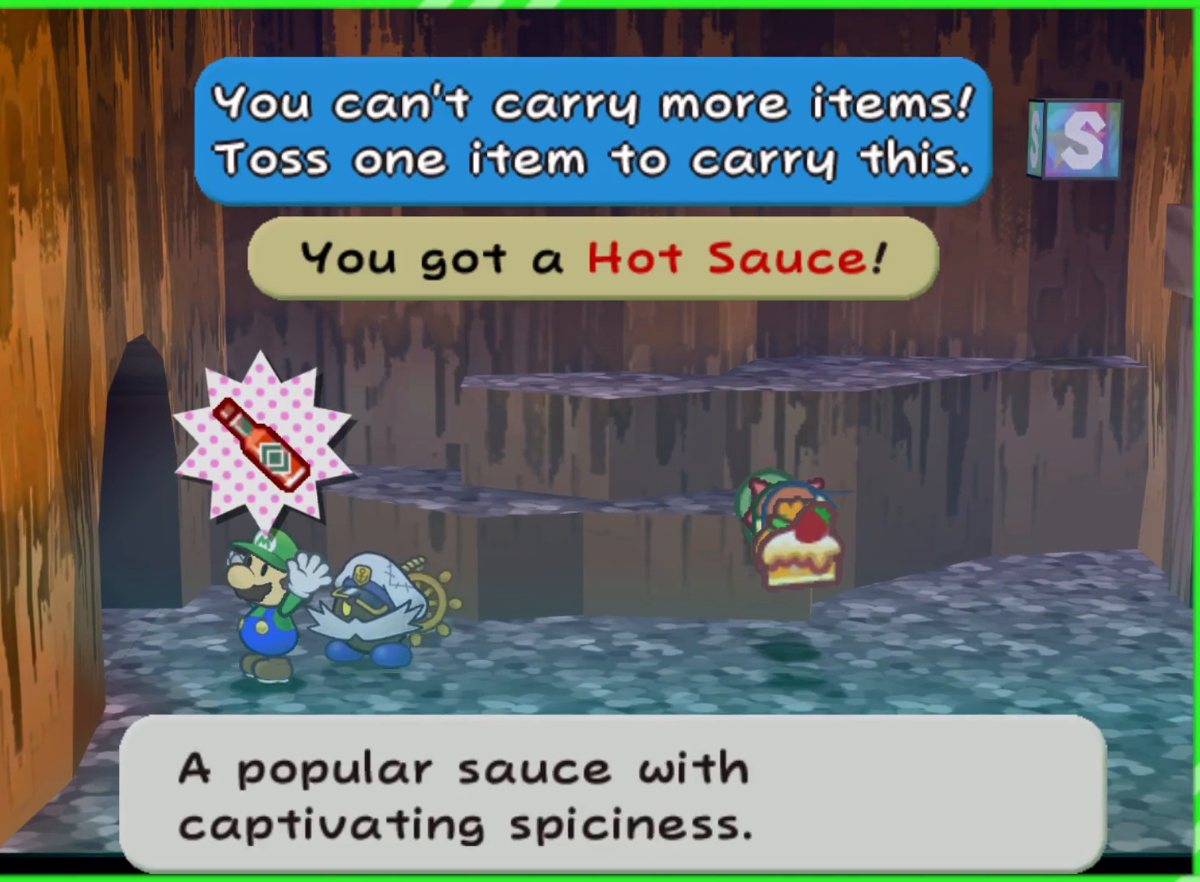
{"buttons": [], "left_stick": "center", "right_stick": "center", "events": [[133, "left_stick", "center"], [400, "A", "down"], [500, "A", "up"]]}
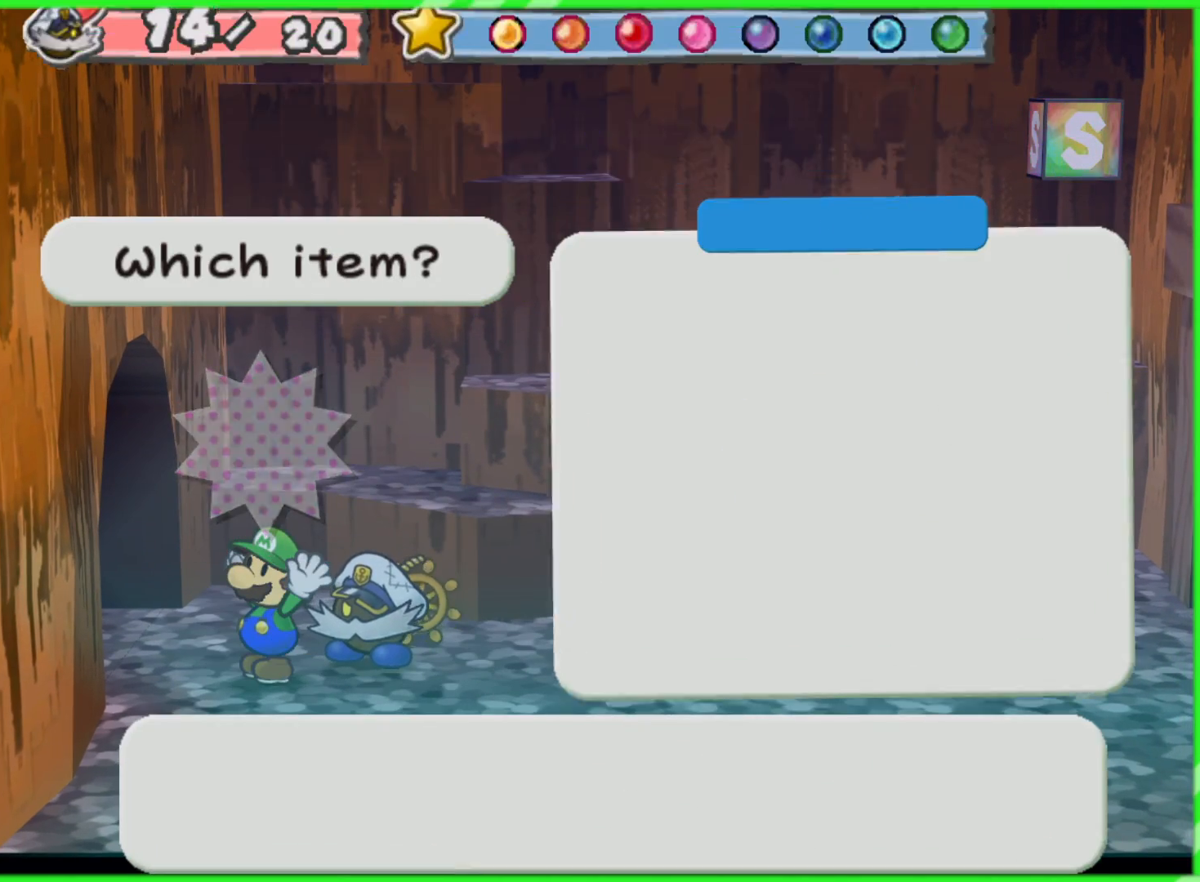
{"buttons": ["A"], "left_stick": "center", "right_stick": "center", "events": [[467, "A", "down"]]}
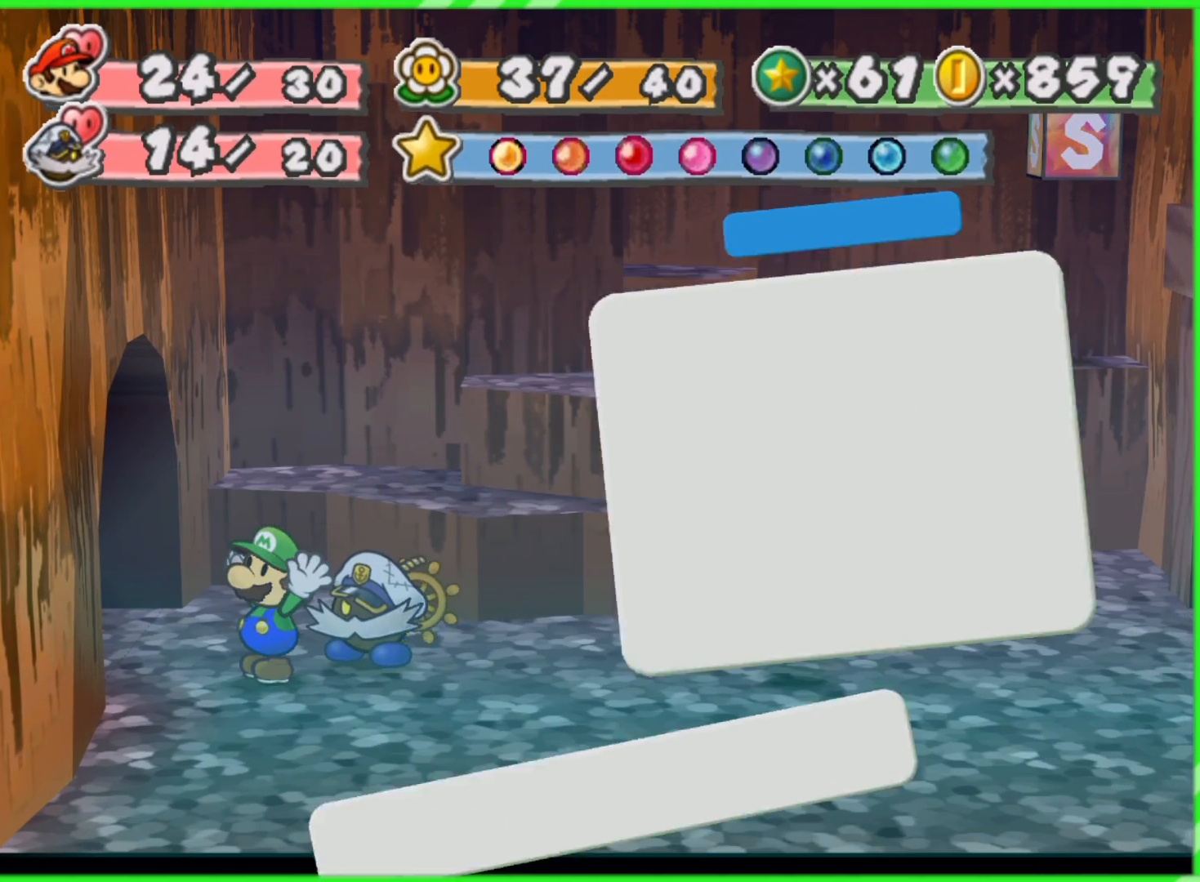
{"buttons": [], "left_stick": "down-right", "right_stick": "center", "events": [[67, "A", "up"], [417, "B", "down"], [417, "left_stick", "down-right"], [500, "B", "up"]]}
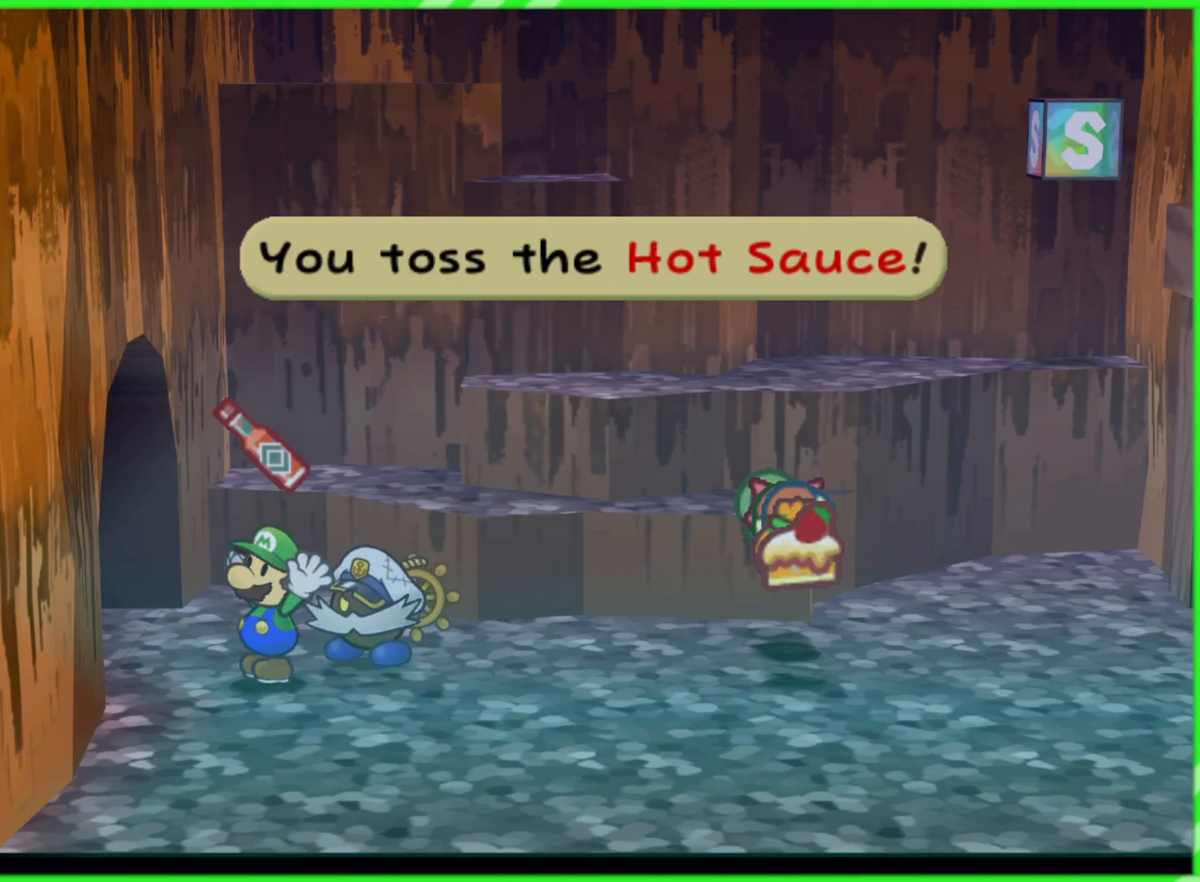
{"buttons": [], "left_stick": "down-right", "right_stick": "center", "events": [[167, "A", "down"], [267, "A", "up"]]}
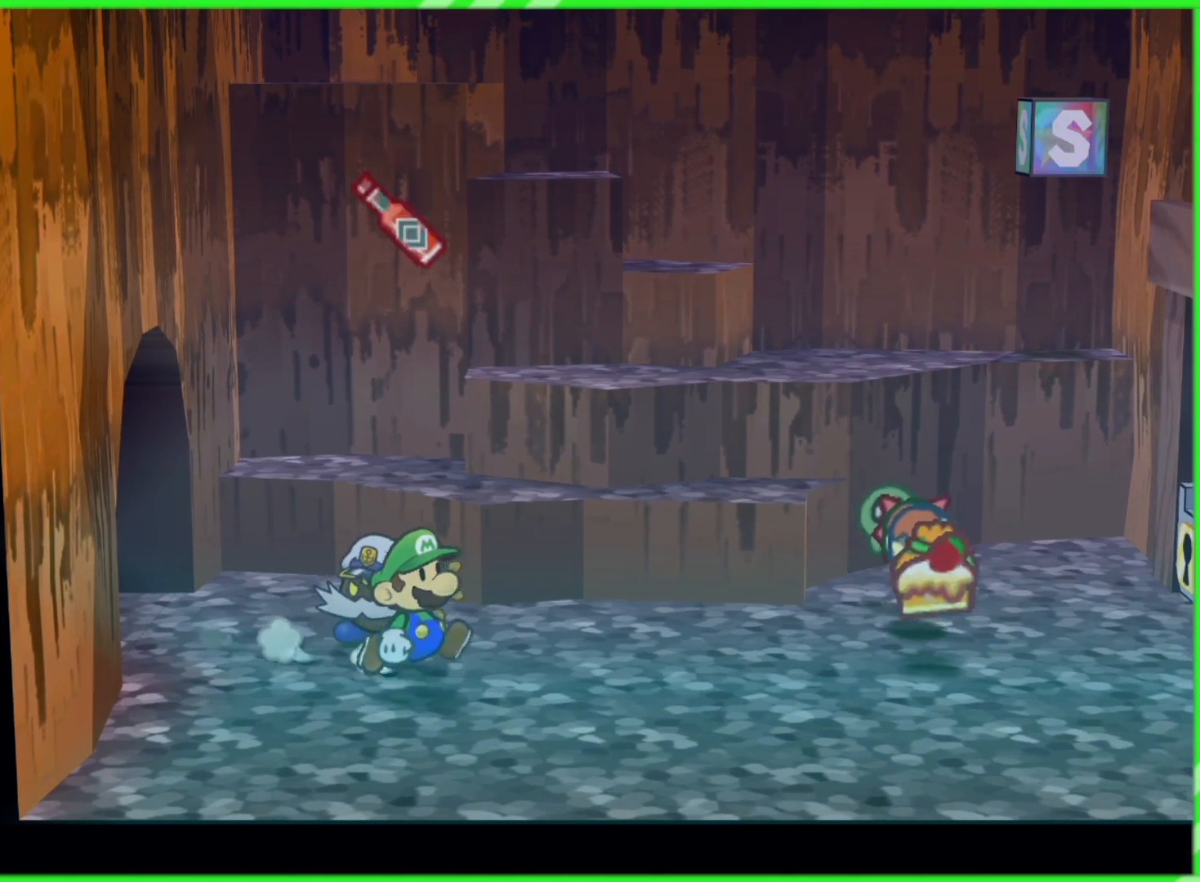
{"buttons": [], "left_stick": "up-right", "right_stick": "center", "events": [[183, "left_stick", "right"], [483, "left_stick", "up-right"]]}
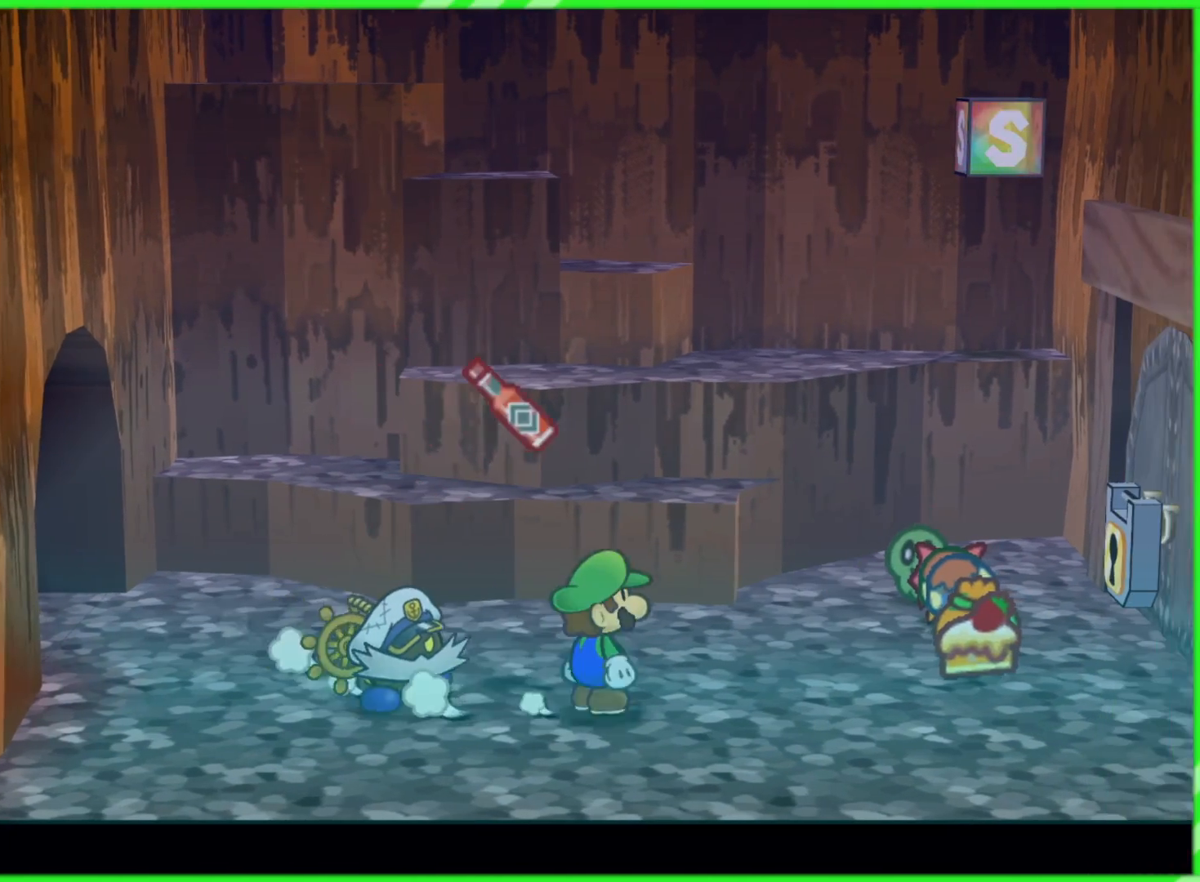
{"buttons": [], "left_stick": "up-right", "right_stick": "center", "events": []}
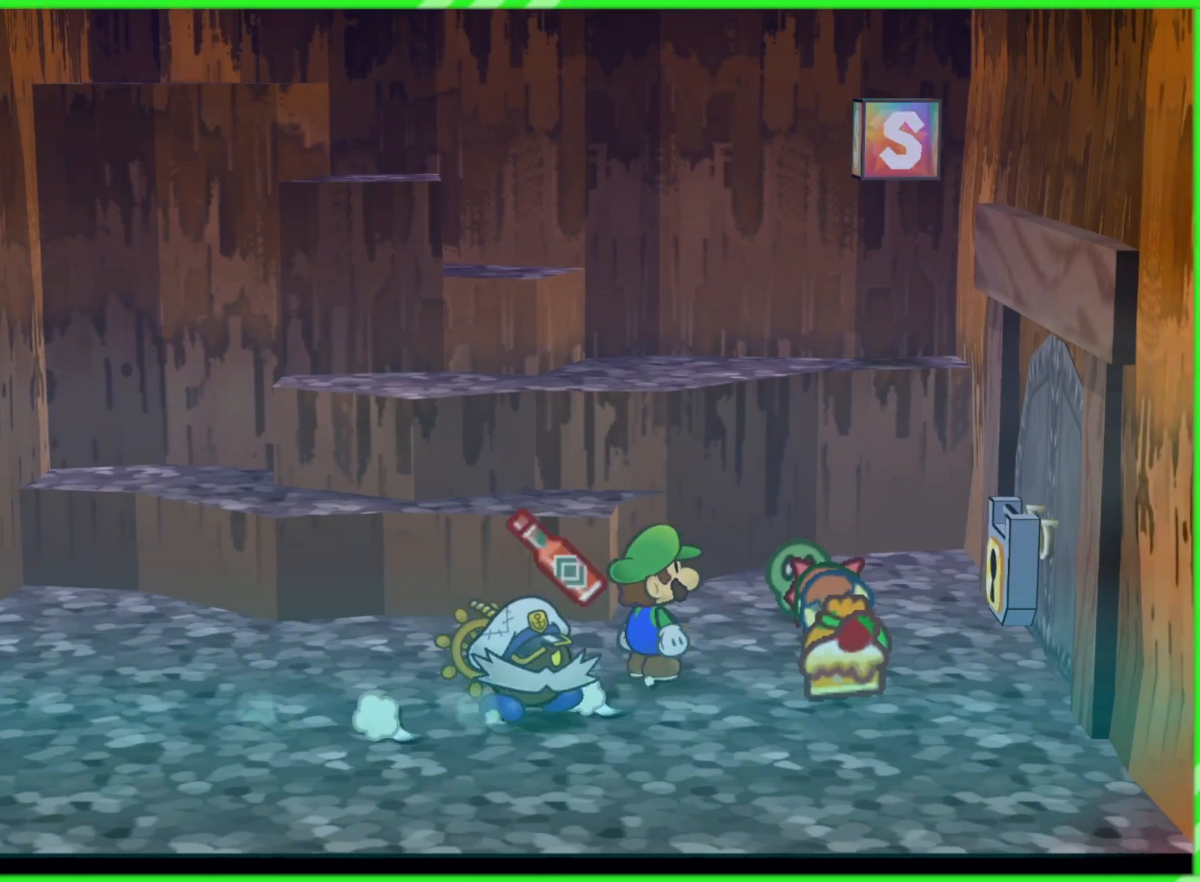
{"buttons": [], "left_stick": "down-right", "right_stick": "center", "events": [[183, "left_stick", "down"], [383, "left_stick", "down-right"]]}
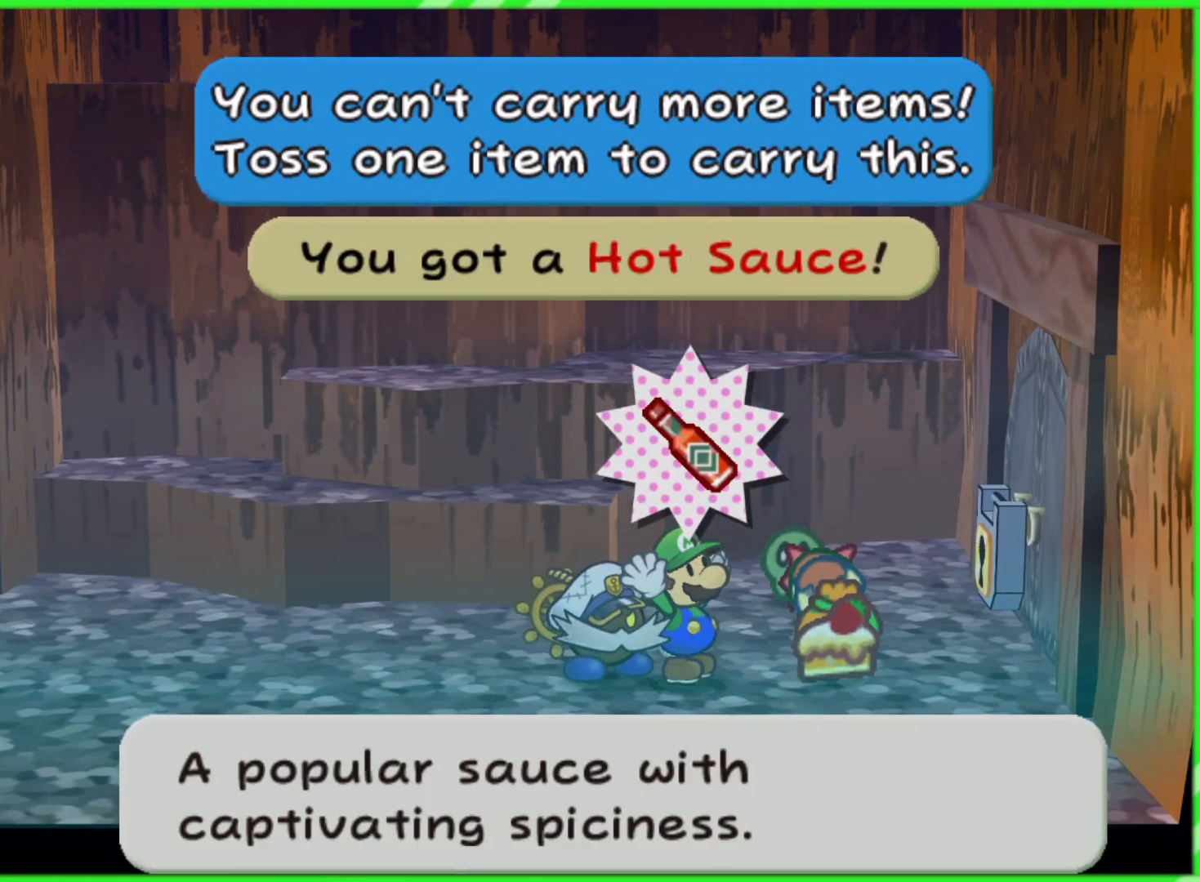
{"buttons": [], "left_stick": "center", "right_stick": "center", "events": [[267, "left_stick", "center"], [283, "B", "down"], [350, "B", "up"]]}
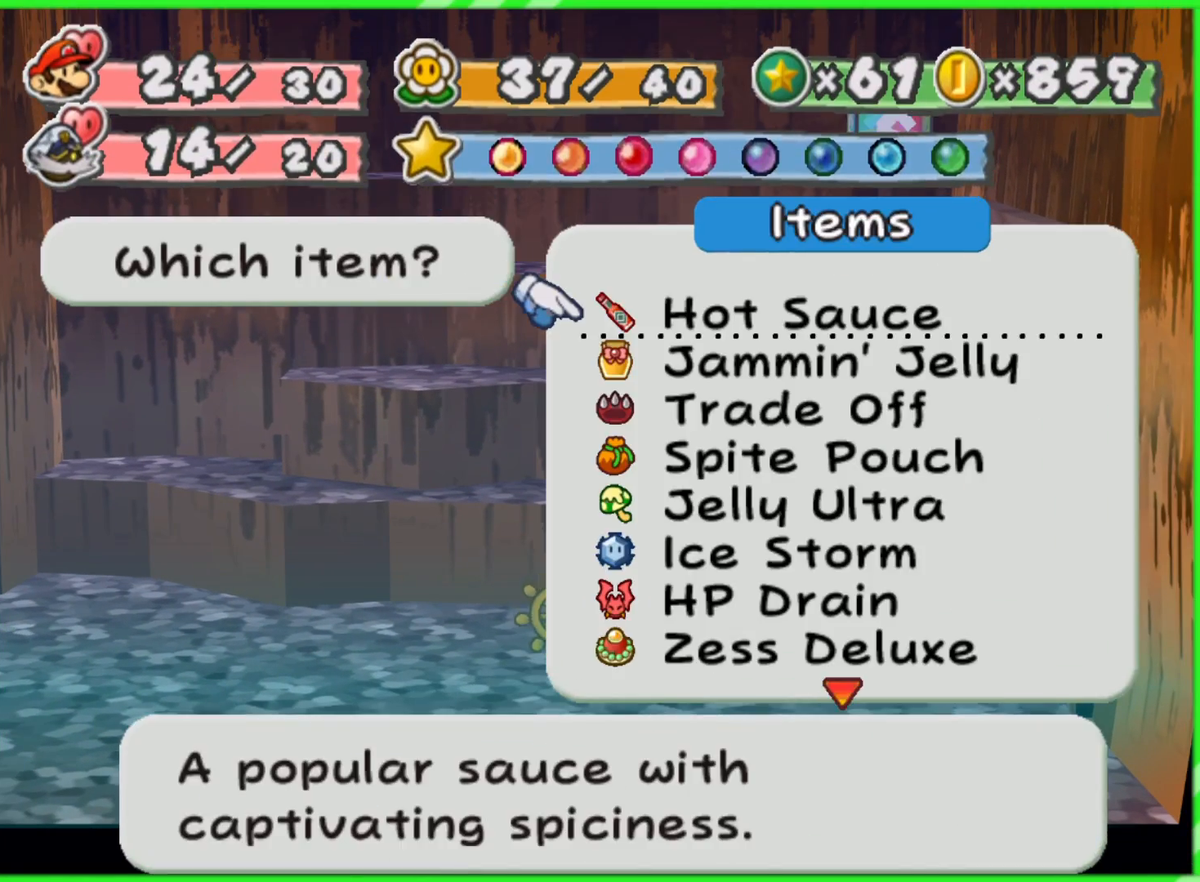
{"buttons": [], "left_stick": "center", "right_stick": "center", "events": [[117, "A", "down"], [233, "A", "up"]]}
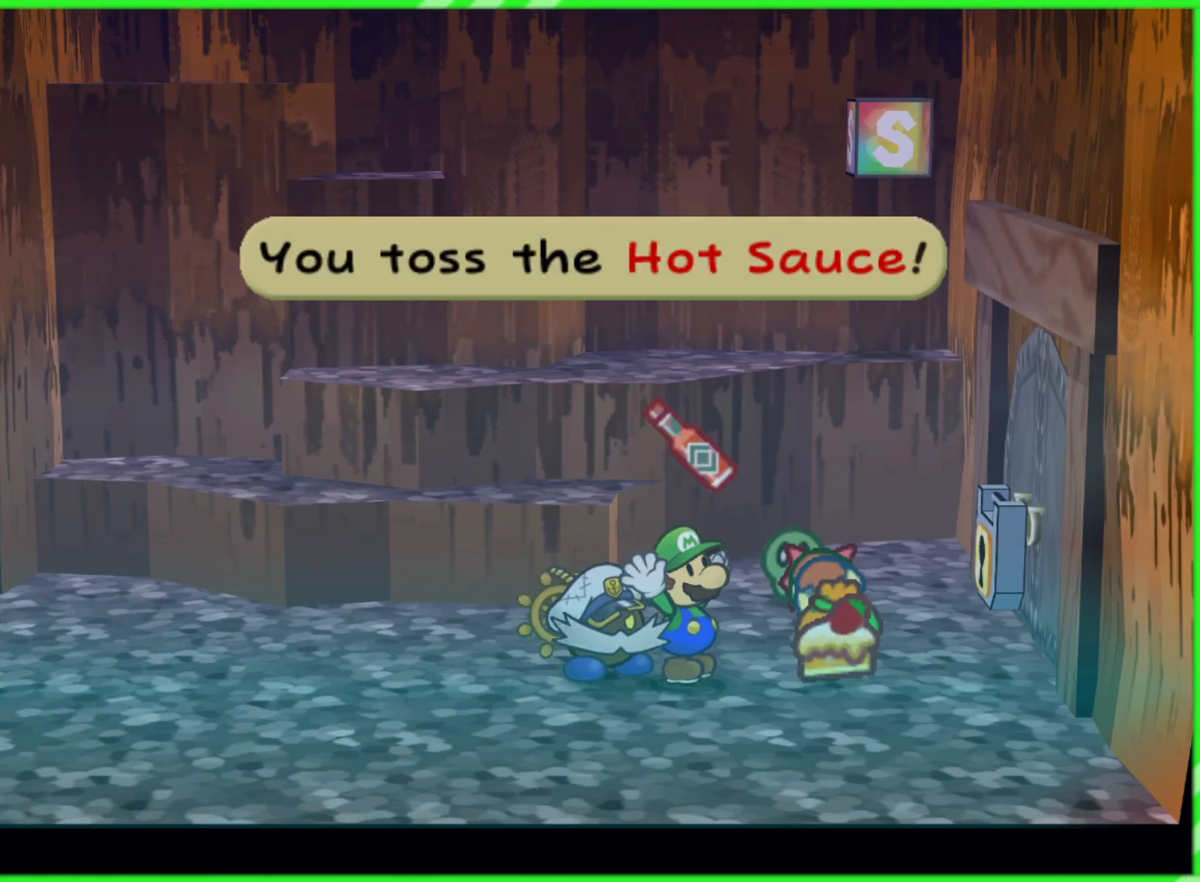
{"buttons": [], "left_stick": "up", "right_stick": "center", "events": [[100, "A", "down"], [217, "A", "up"], [467, "left_stick", "up"]]}
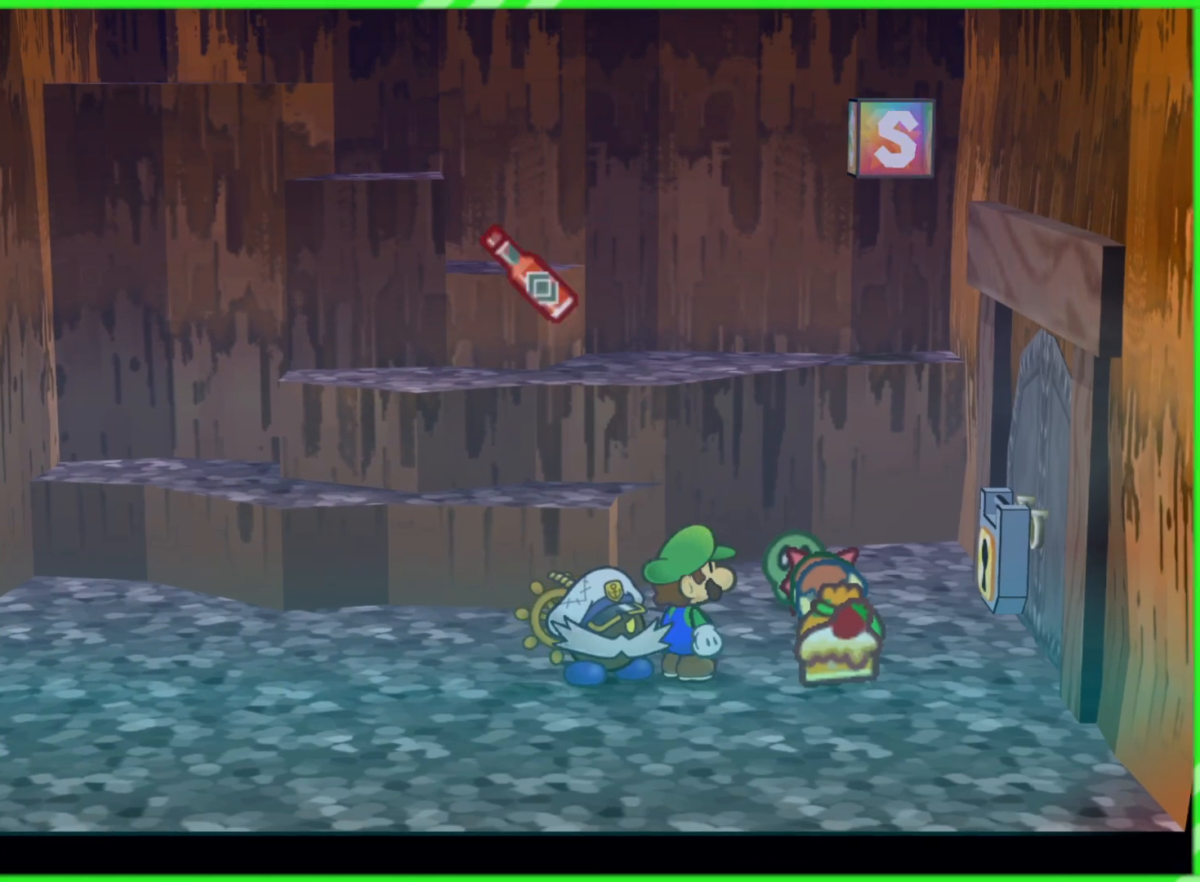
{"buttons": [], "left_stick": "center", "right_stick": "center", "events": [[267, "left_stick", "center"]]}
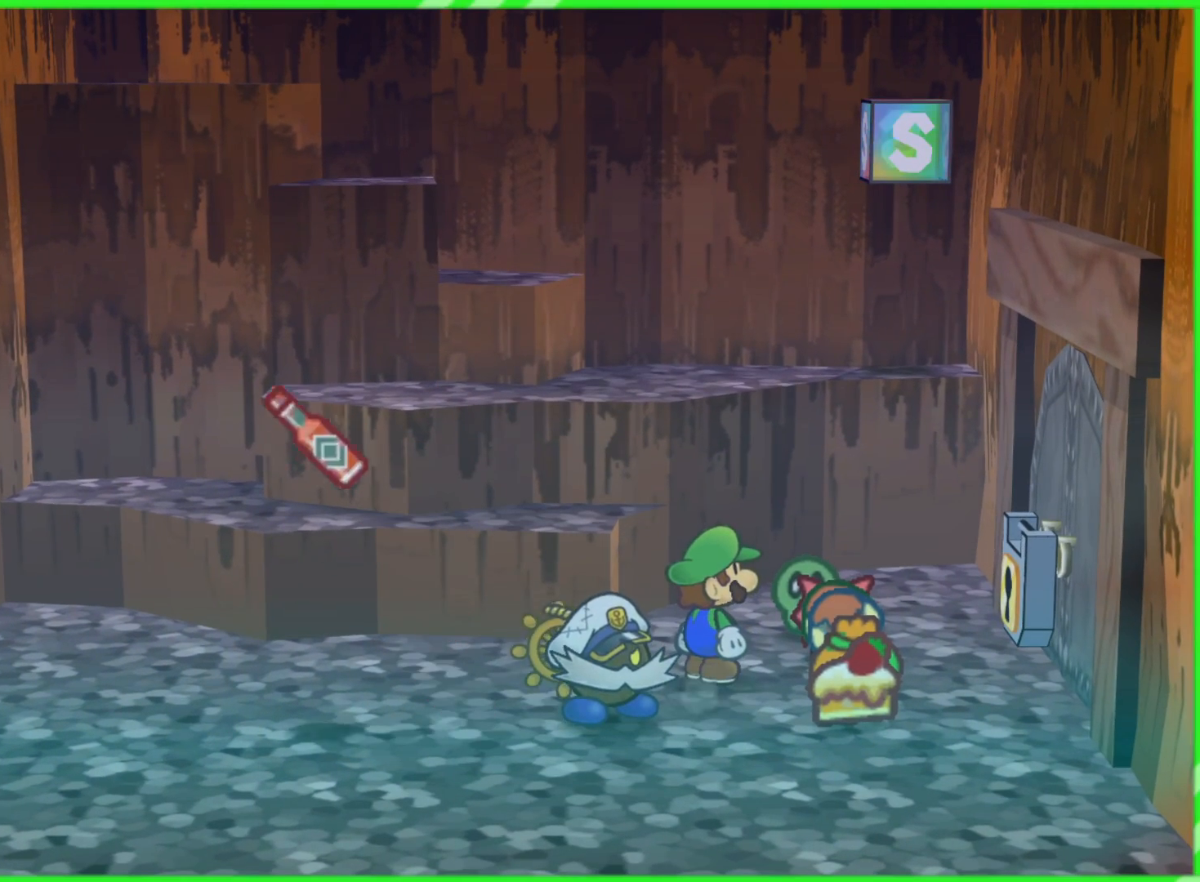
{"buttons": [], "left_stick": "center", "right_stick": "center", "events": []}
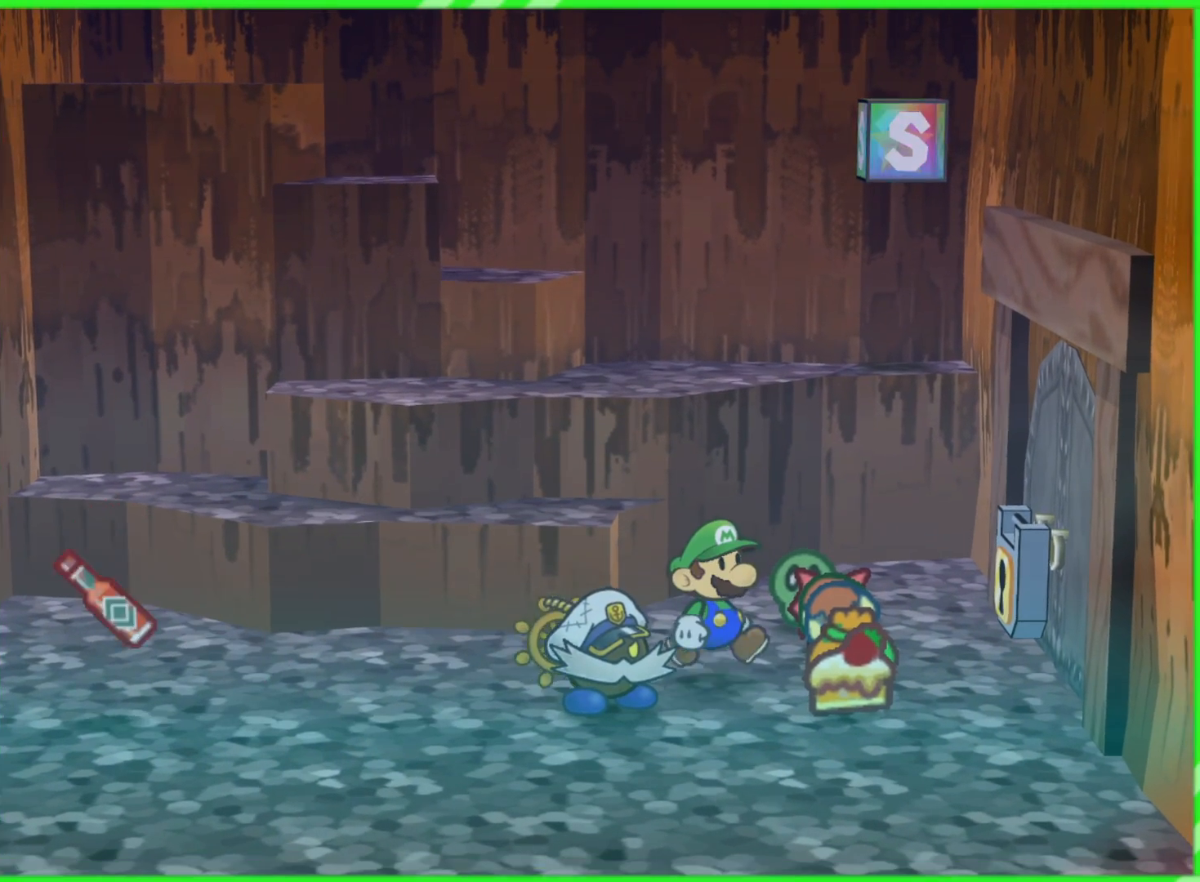
{"buttons": [], "left_stick": "center", "right_stick": "center", "events": [[33, "left_stick", "down"], [133, "left_stick", "center"]]}
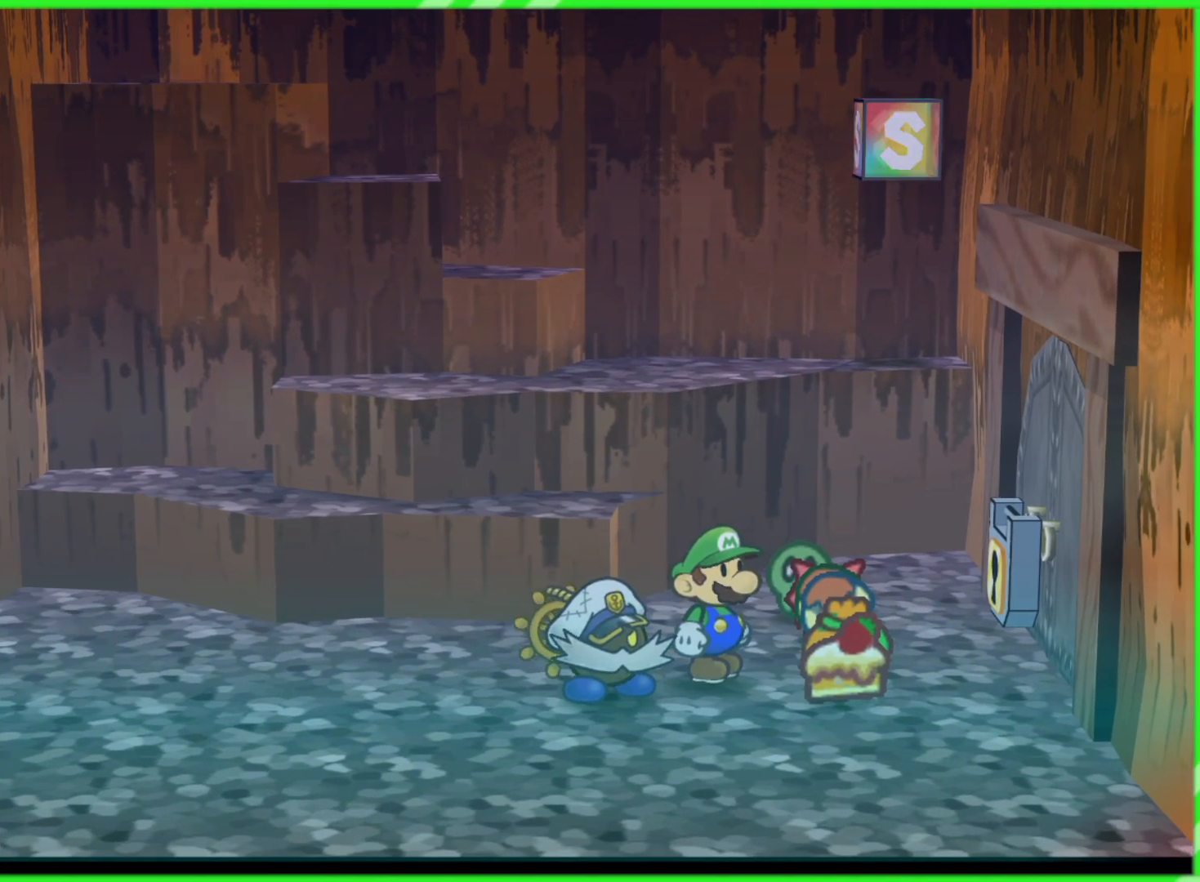
{"buttons": [], "left_stick": "up", "right_stick": "center", "events": [[250, "left_stick", "up"]]}
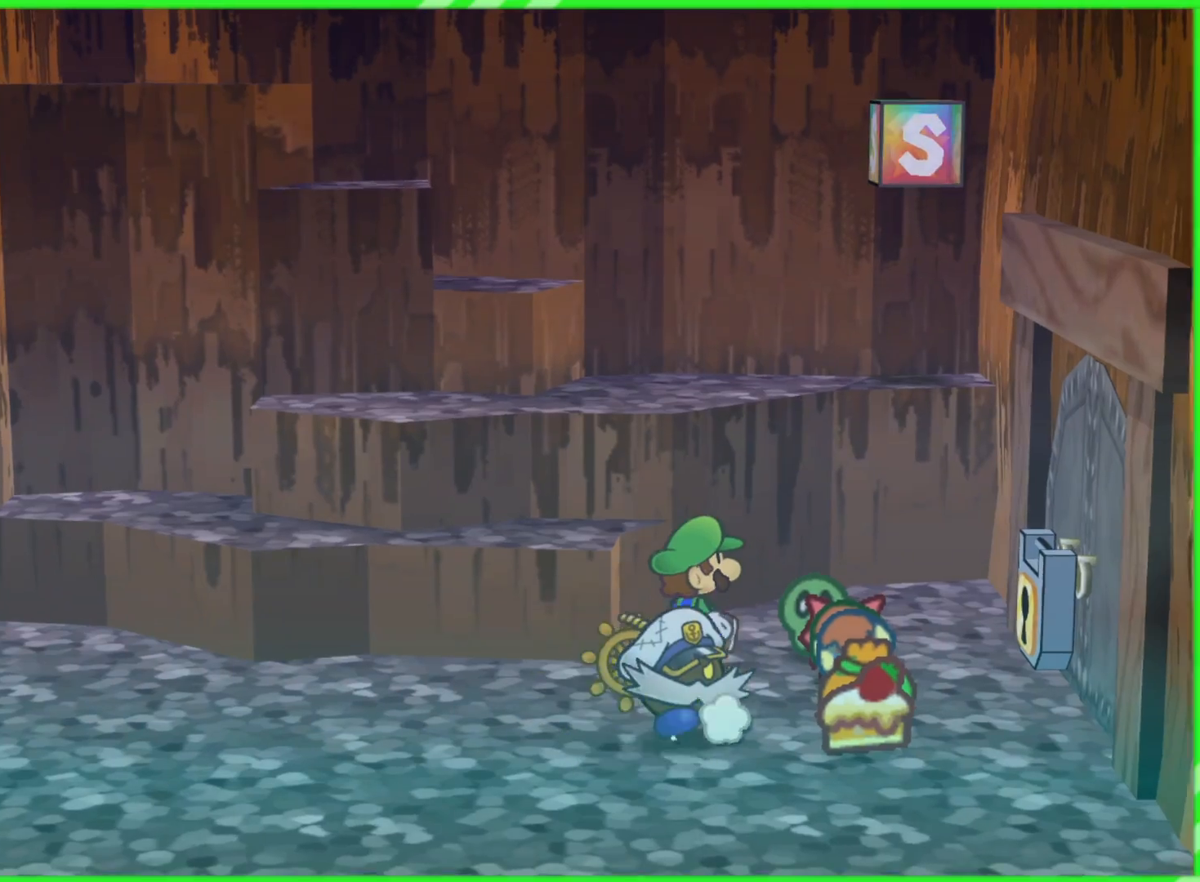
{"buttons": [], "left_stick": "center", "right_stick": "center", "events": [[217, "left_stick", "center"]]}
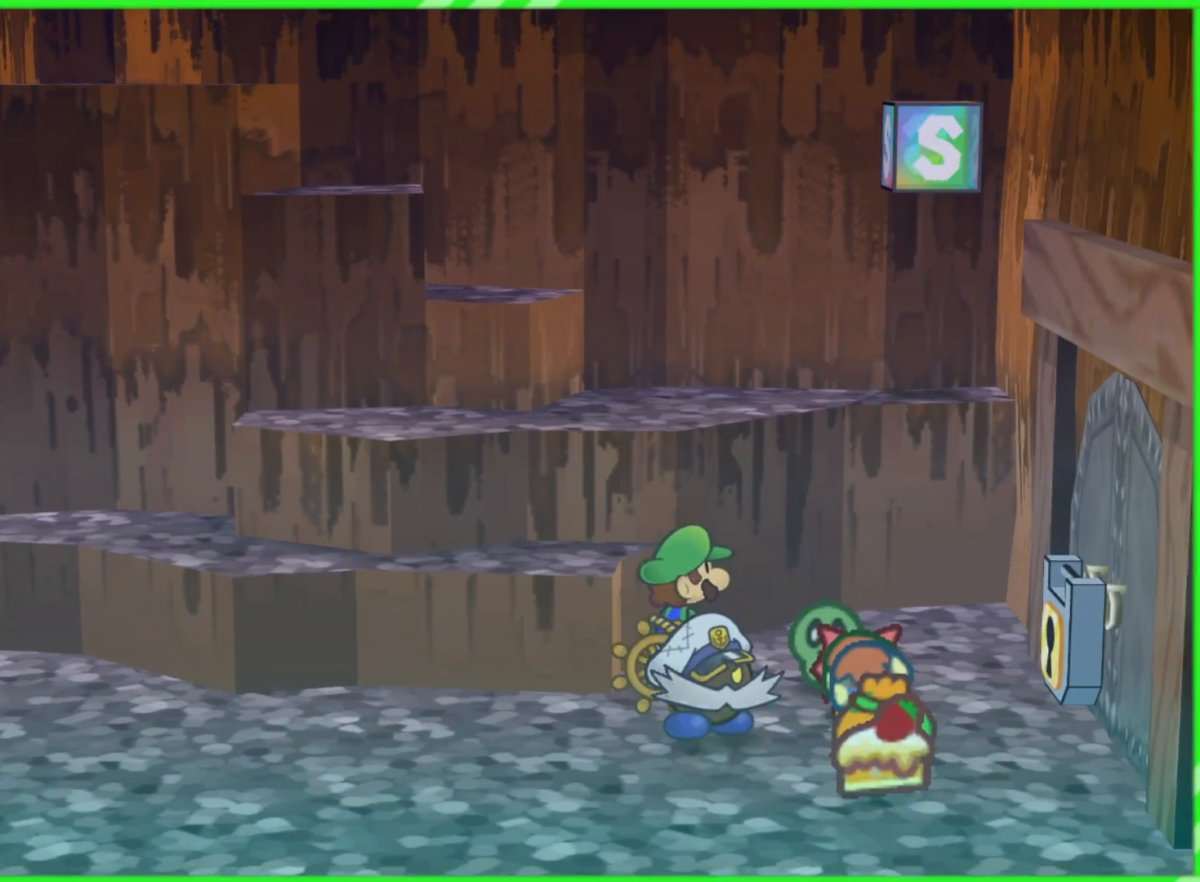
{"buttons": [], "left_stick": "down", "right_stick": "center", "events": [[17, "left_stick", "up"], [167, "left_stick", "center"], [467, "left_stick", "down"]]}
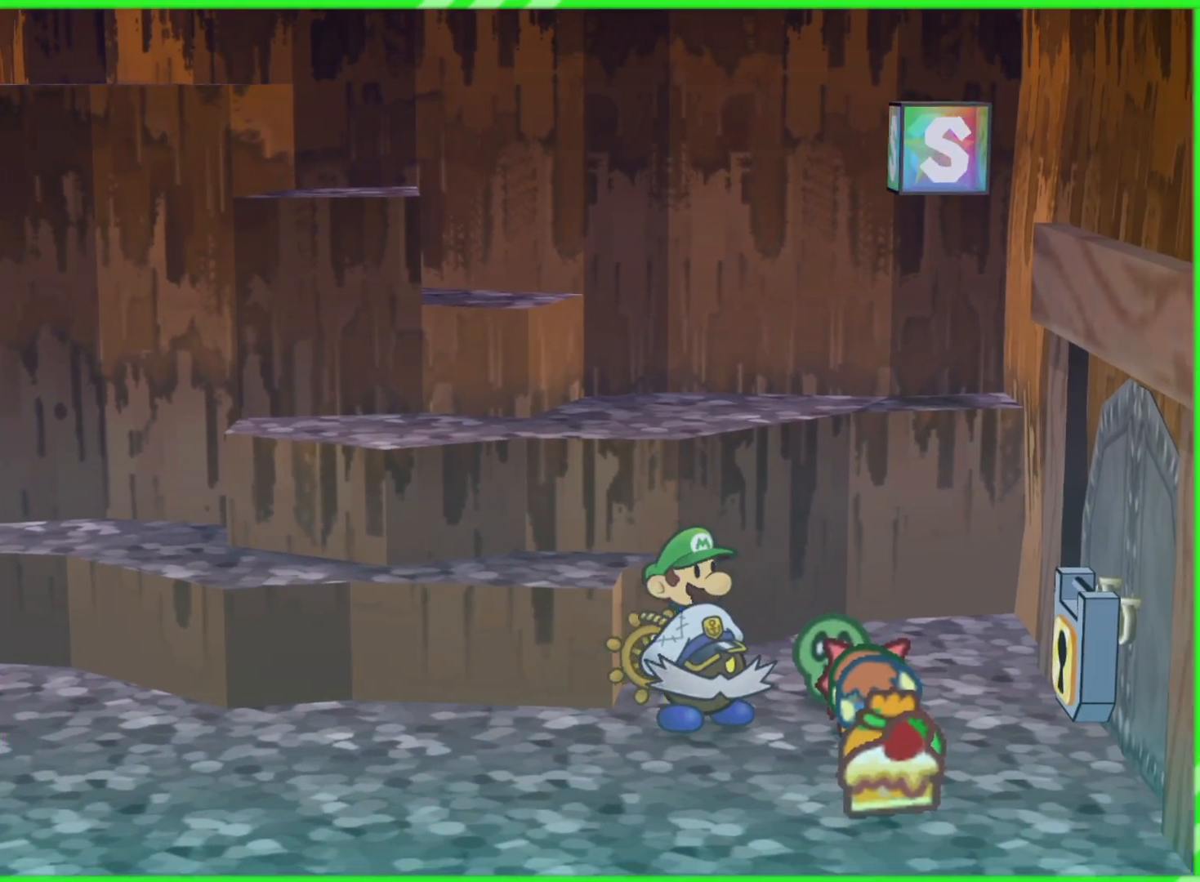
{"buttons": [], "left_stick": "up", "right_stick": "center", "events": [[217, "left_stick", "center"], [500, "left_stick", "up"]]}
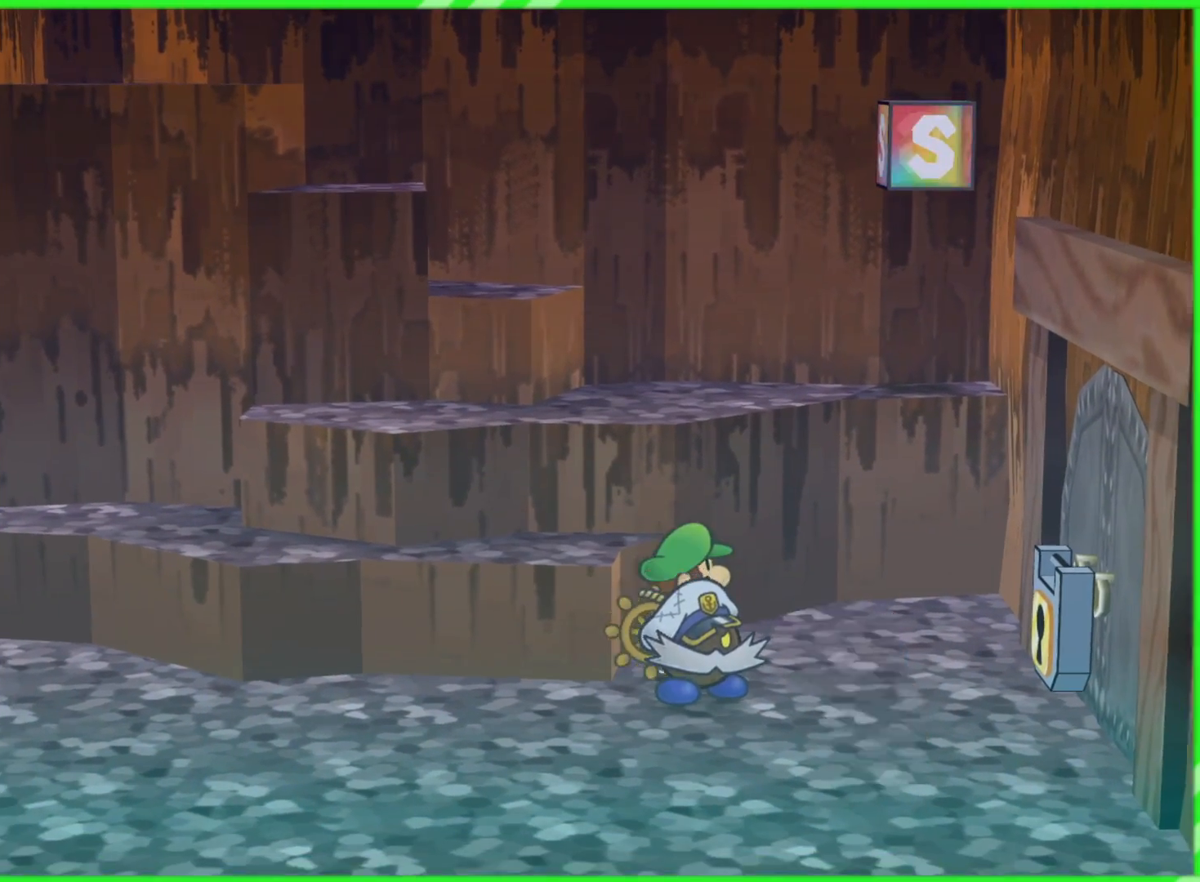
{"buttons": [], "left_stick": "down-left", "right_stick": "center", "events": [[150, "left_stick", "center"], [200, "left_stick", "down"], [433, "left_stick", "down-left"]]}
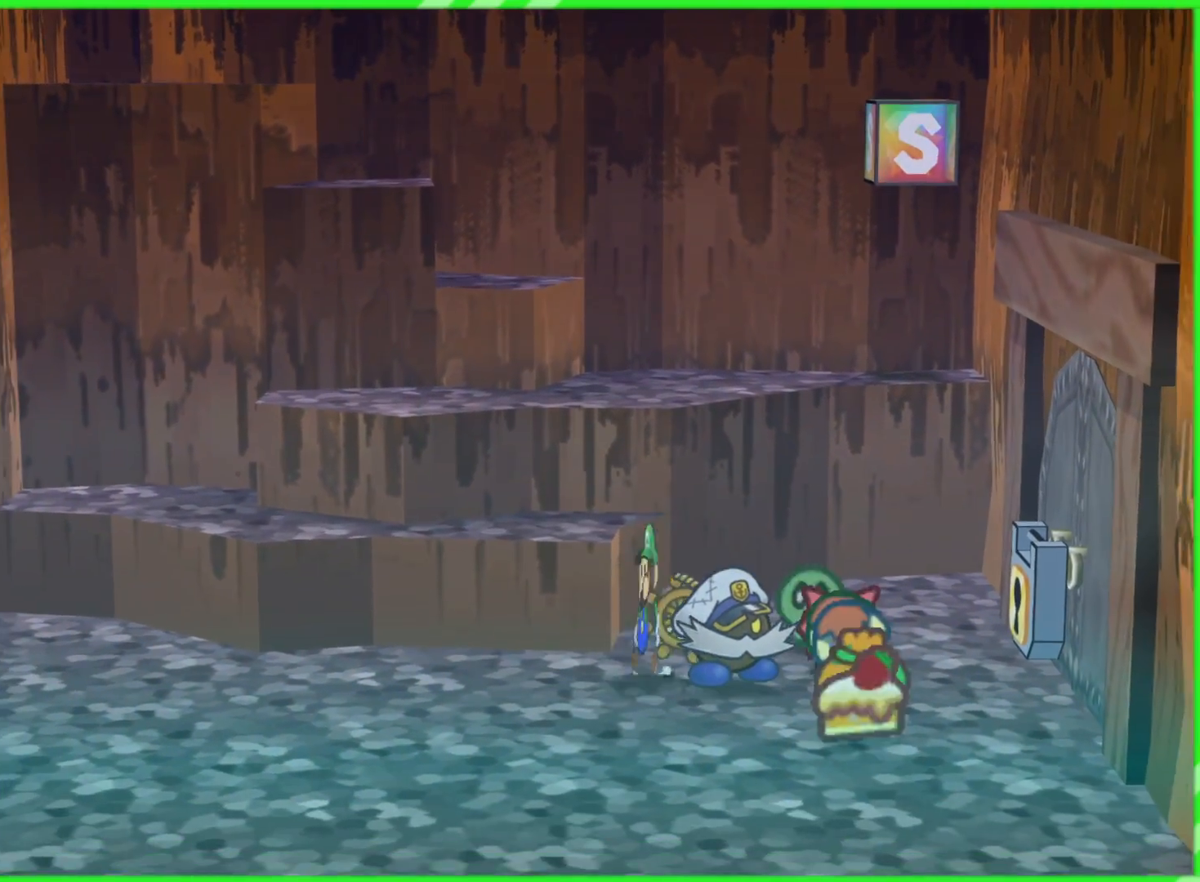
{"buttons": [], "left_stick": "up", "right_stick": "center", "events": [[67, "left_stick", "left"], [183, "left_stick", "up-left"], [283, "A", "down"], [450, "A", "up"], [483, "left_stick", "up"]]}
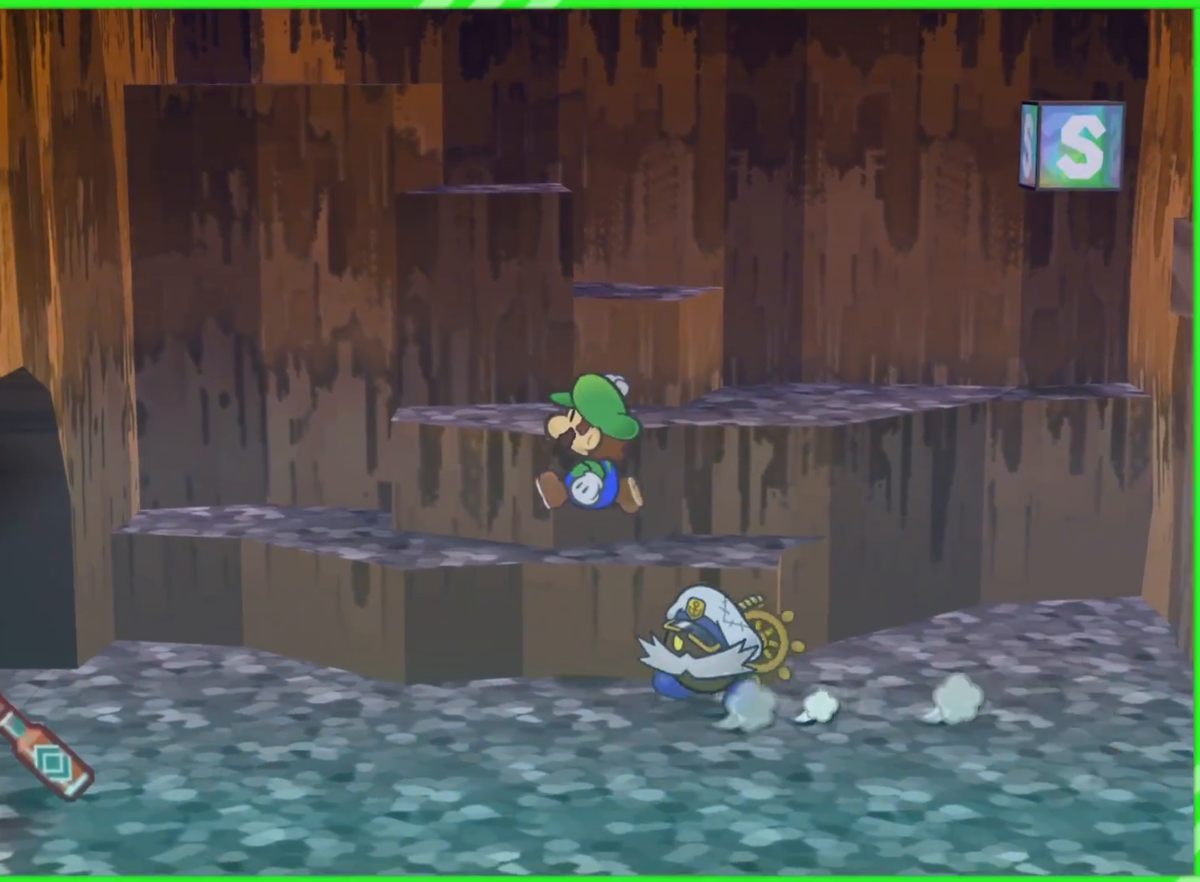
{"buttons": ["A"], "left_stick": "up", "right_stick": "center", "events": [[333, "A", "down"]]}
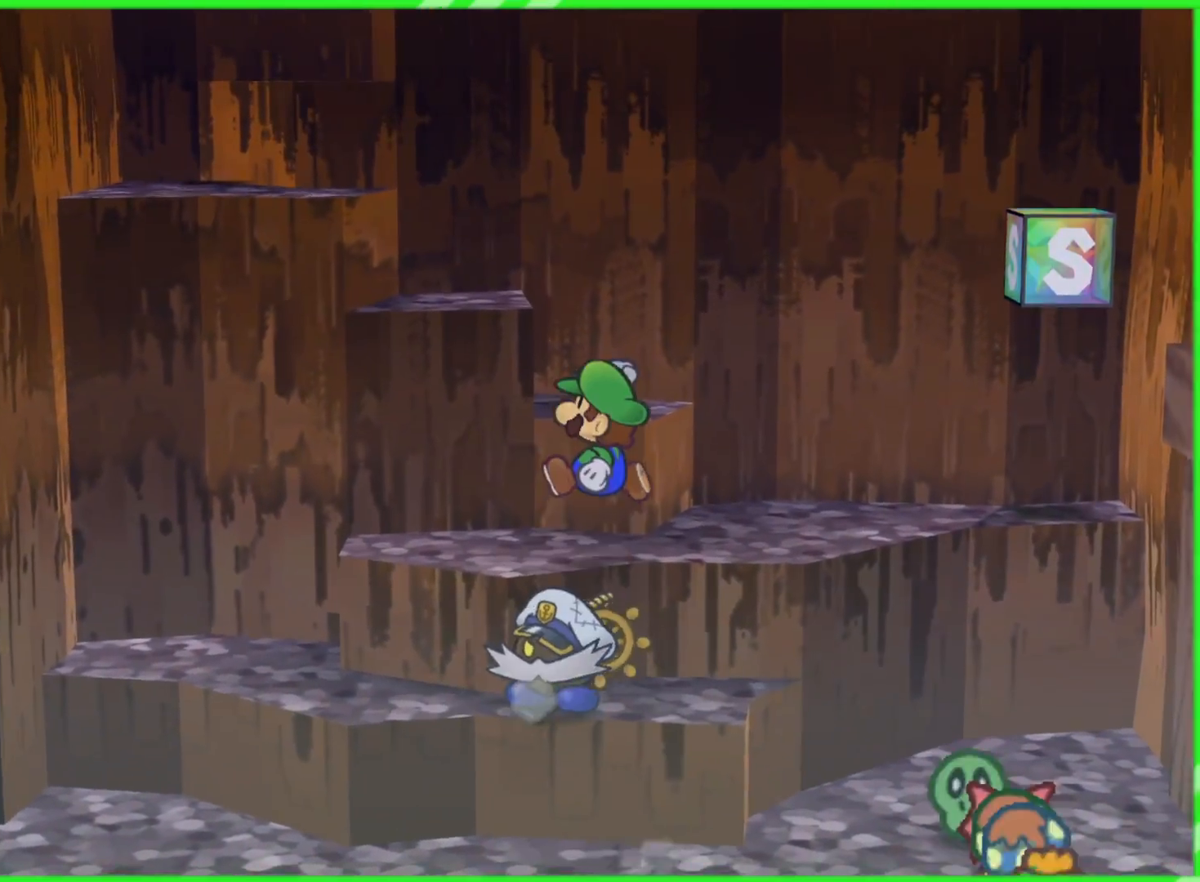
{"buttons": [], "left_stick": "up-right", "right_stick": "center", "events": [[50, "A", "up"], [117, "left_stick", "up-right"]]}
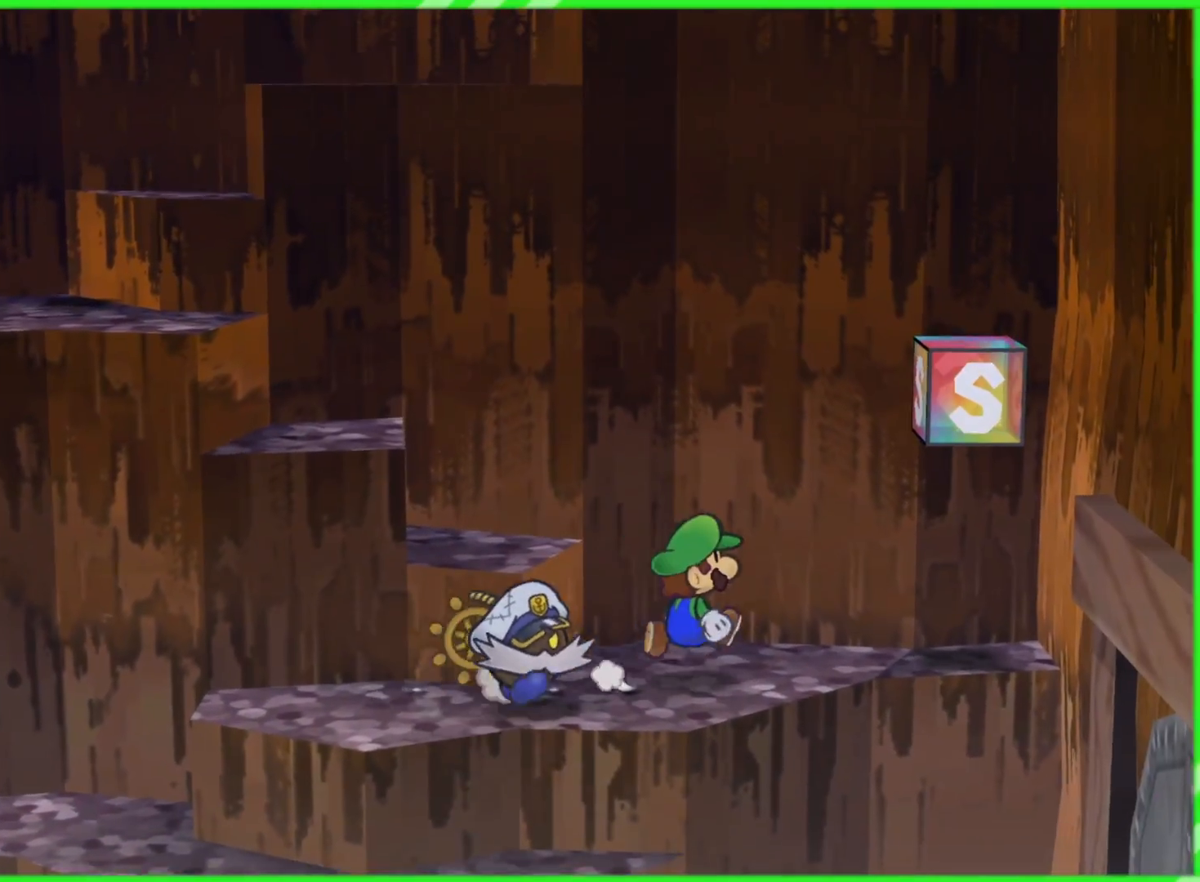
{"buttons": ["A"], "left_stick": "right", "right_stick": "center", "events": [[317, "left_stick", "right"], [500, "A", "down"]]}
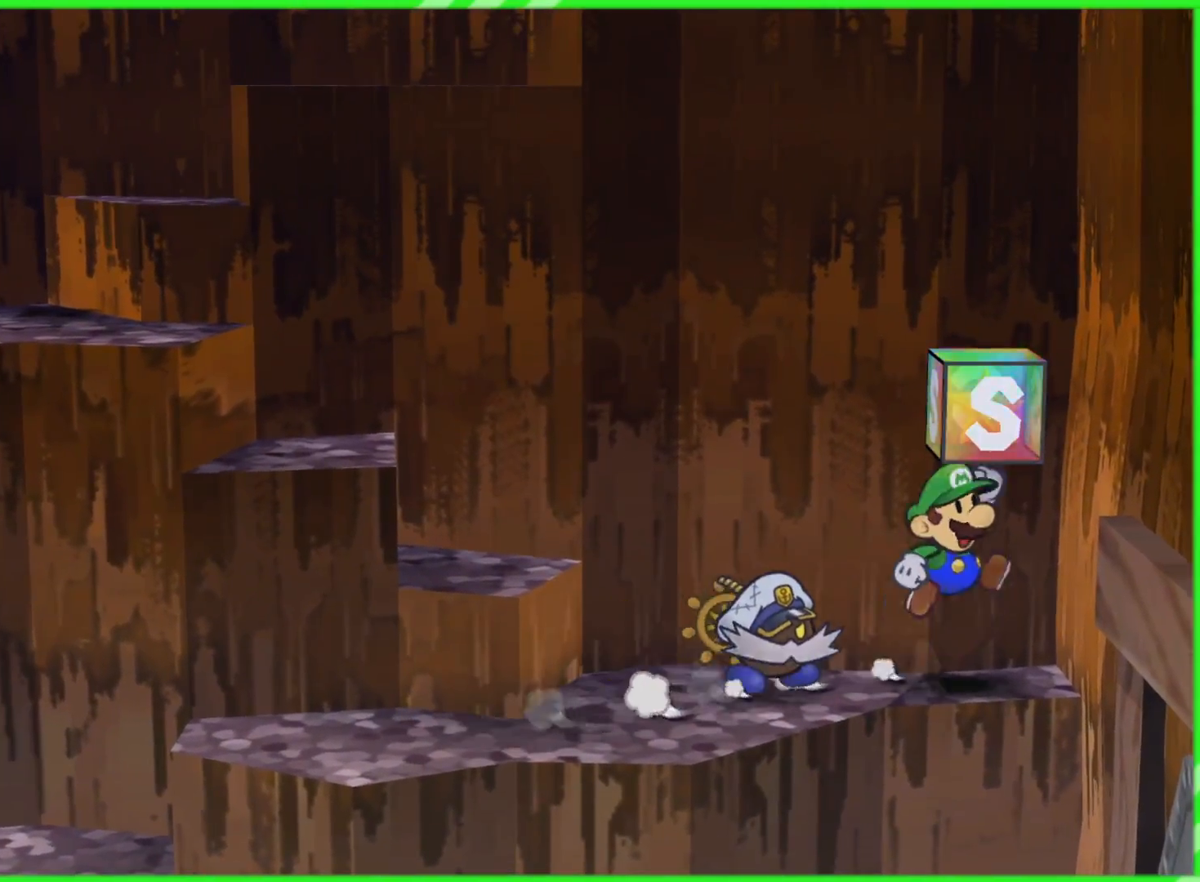
{"buttons": ["A"], "left_stick": "center", "right_stick": "center", "events": [[33, "left_stick", "up-right"], [133, "A", "up"], [200, "left_stick", "center"], [483, "A", "down"]]}
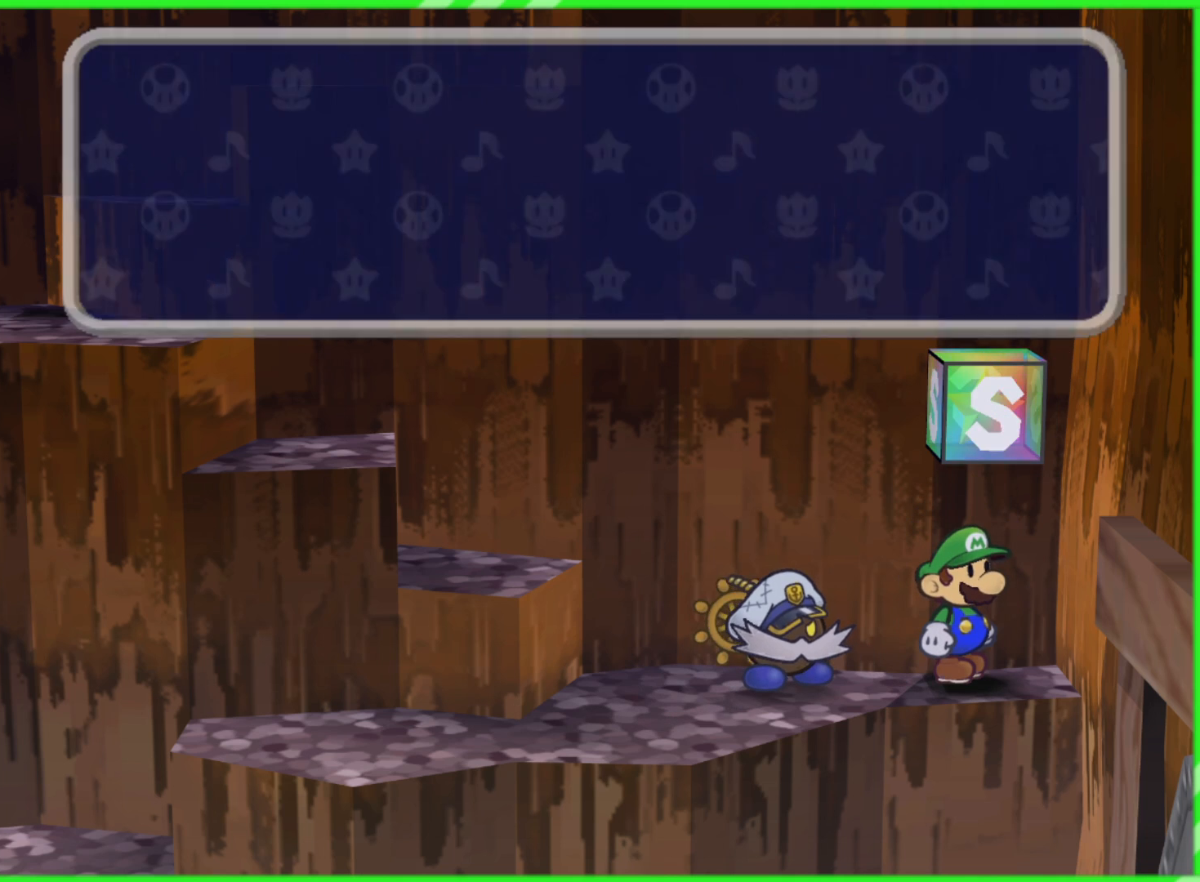
{"buttons": ["A"], "left_stick": "center", "right_stick": "center", "events": [[67, "A", "up"], [167, "A", "down"], [233, "A", "up"], [317, "A", "down"], [400, "A", "up"], [500, "A", "down"]]}
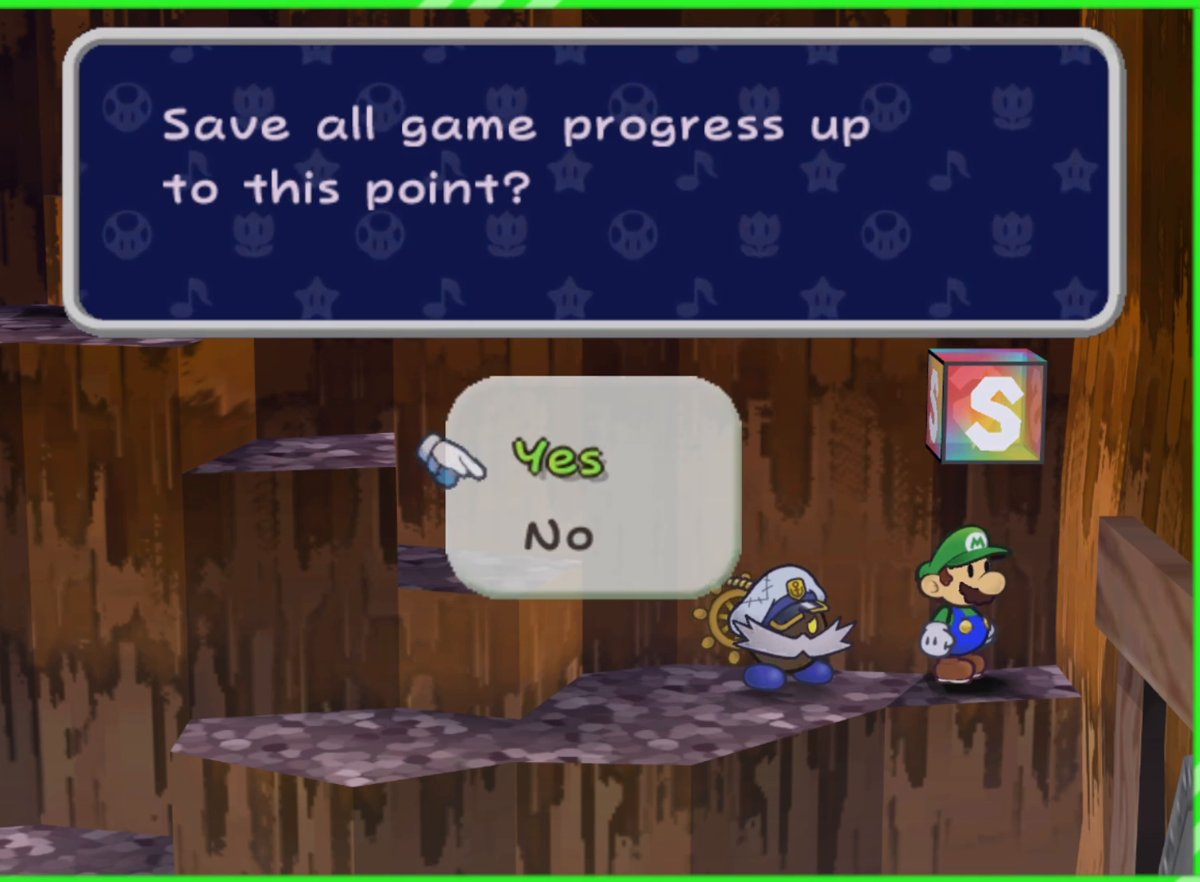
{"buttons": [], "left_stick": "center", "right_stick": "center", "events": [[67, "A", "up"], [400, "B", "down"], [467, "B", "up"]]}
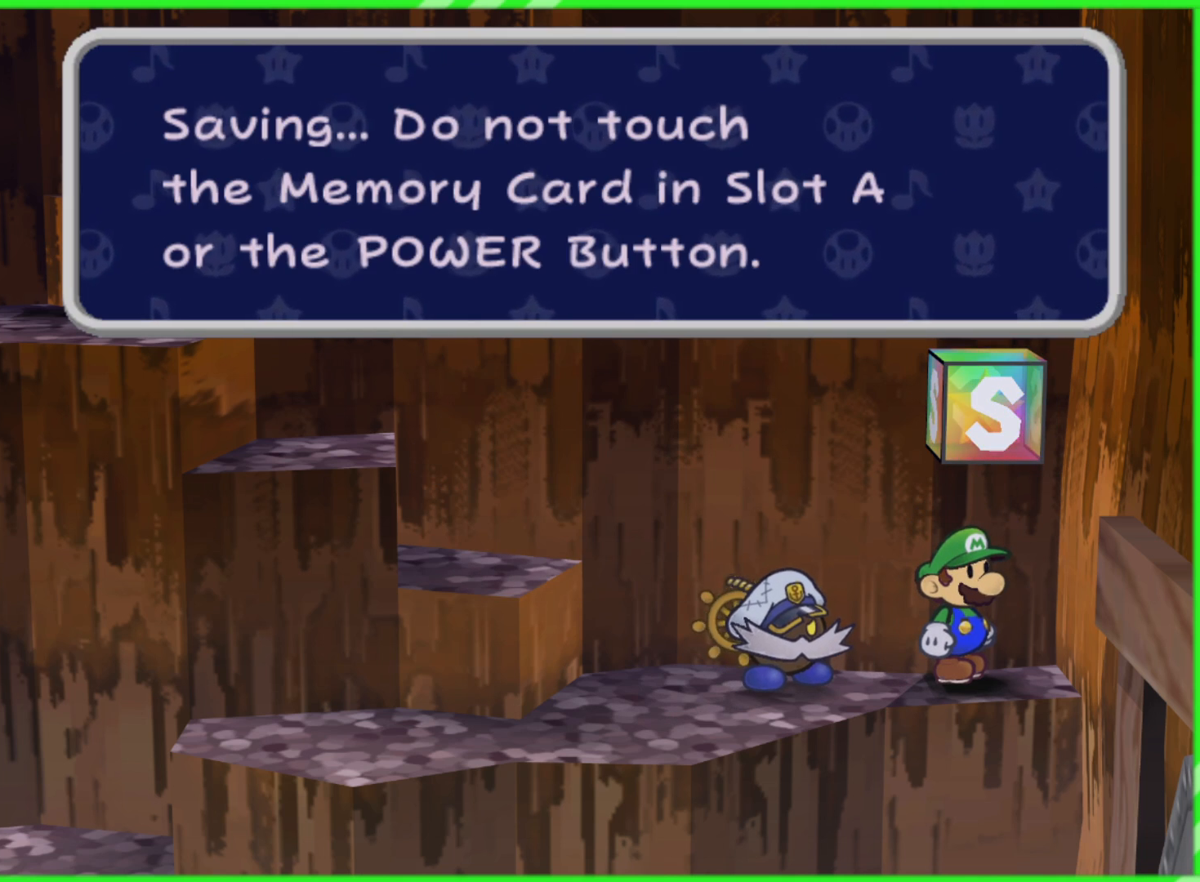
{"buttons": [], "left_stick": "left", "right_stick": "center", "events": [[83, "B", "down"], [150, "B", "up"], [300, "A", "down"], [383, "A", "up"], [400, "left_stick", "left"]]}
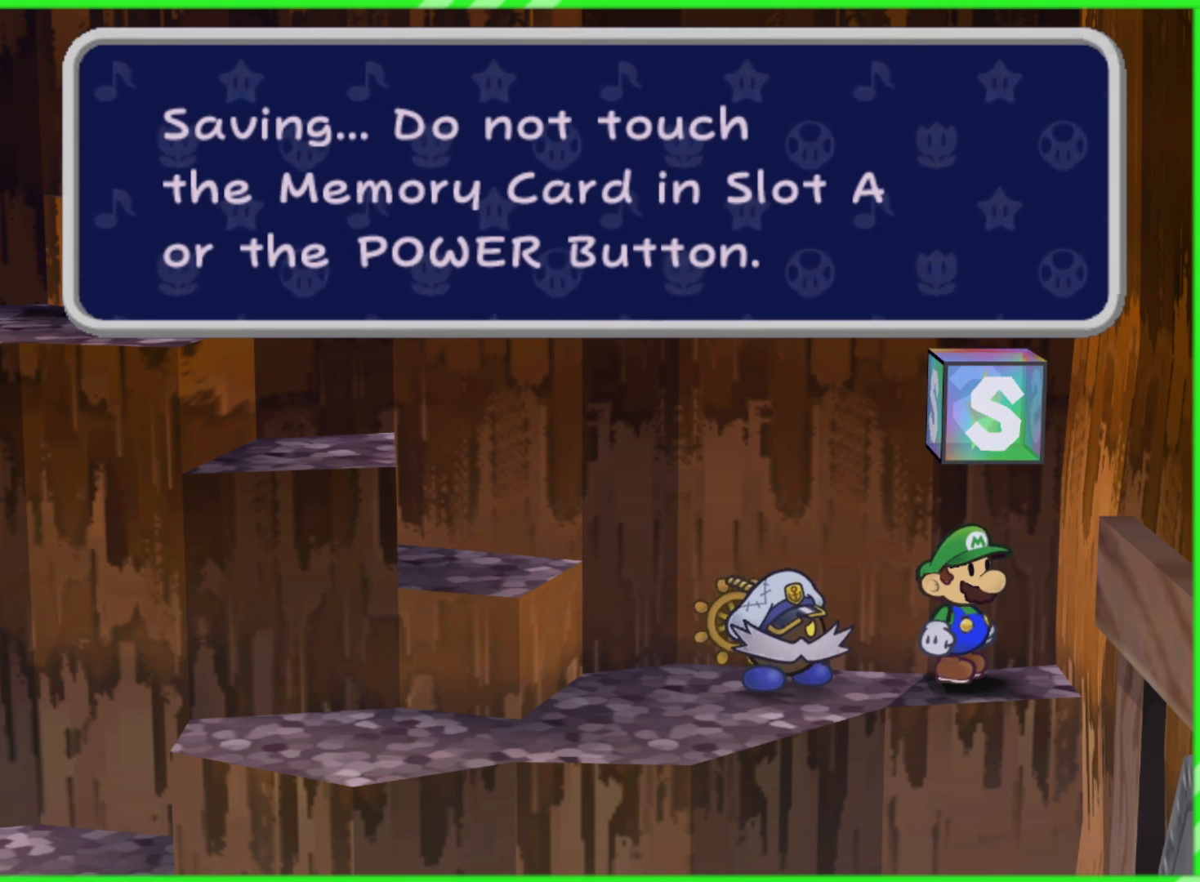
{"buttons": [], "left_stick": "left", "right_stick": "center", "events": [[200, "B", "down"], [267, "B", "up"]]}
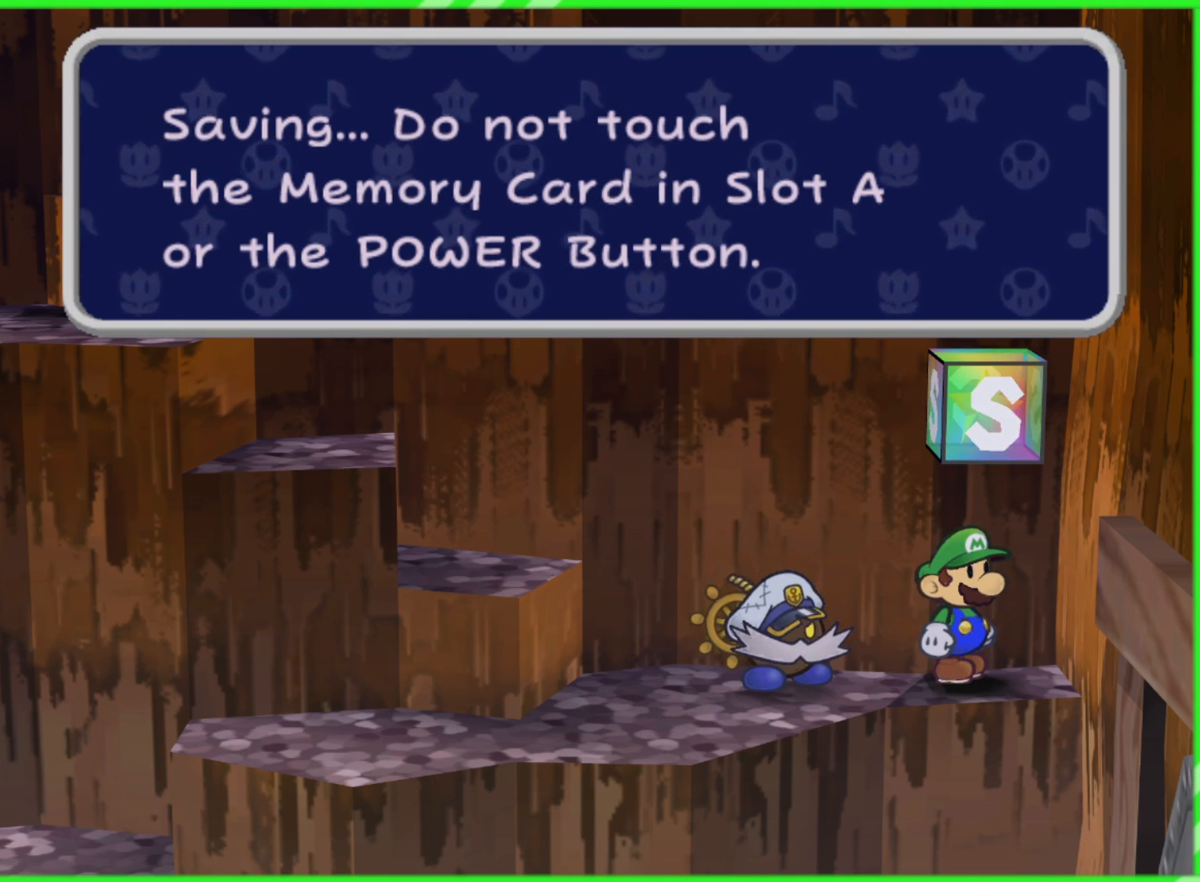
{"buttons": ["B"], "left_stick": "left", "right_stick": "center", "events": [[133, "A", "down"], [233, "A", "up"], [433, "B", "down"]]}